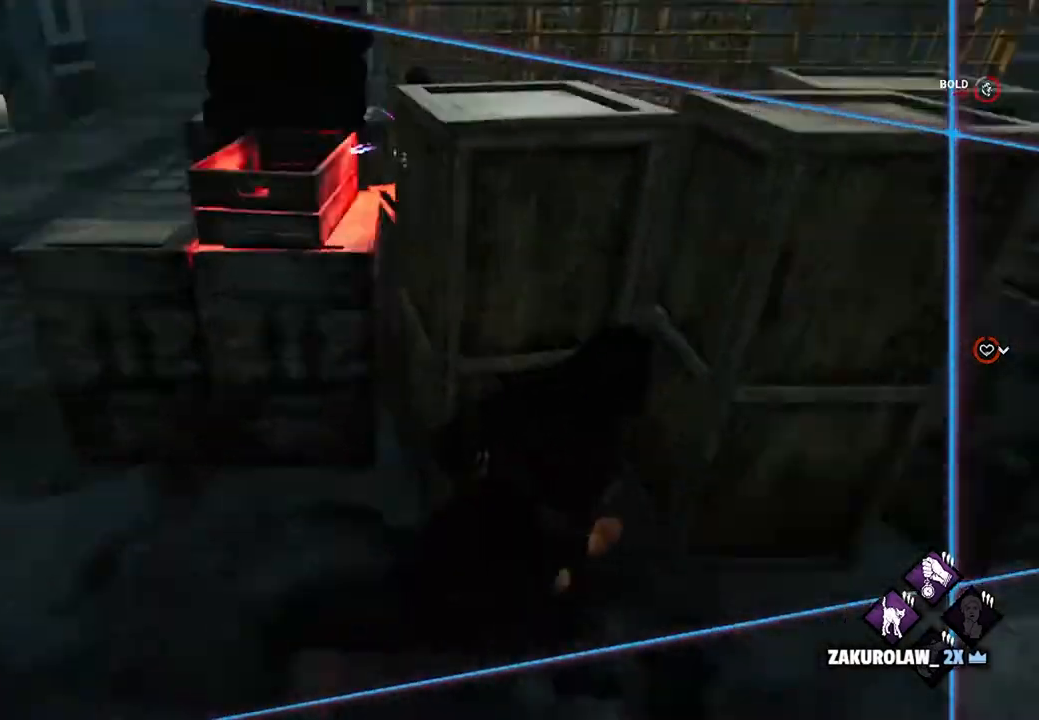
Gameplay with keyboard and mouse; each line is a JSON object with the keys and mouse buttons held at the frame after it. "events" lists presses ("down") and releases ("up") of "1", "2", "3", "4", "5", "a", "alt", "c", "caps_lock", "ctrl", "d", "e", "f", "g", "q", "r", "s", "shift", "space", "t", "tab", "v", "w", "x", "z" and "mouse_wheel" between this image and that frame as [ms after this image, input, new state], when the widget could be followed in between. "mouse_wheel" = the "wheel" button of the "mouse" list. No other keys are recorded. "wheel" means that the mouse wheel is clicked or scrolled. Not read: mouse_move.
{"keys": ["d", "s", "shift"], "mouse": [], "events": [[433, "s", "down"]]}
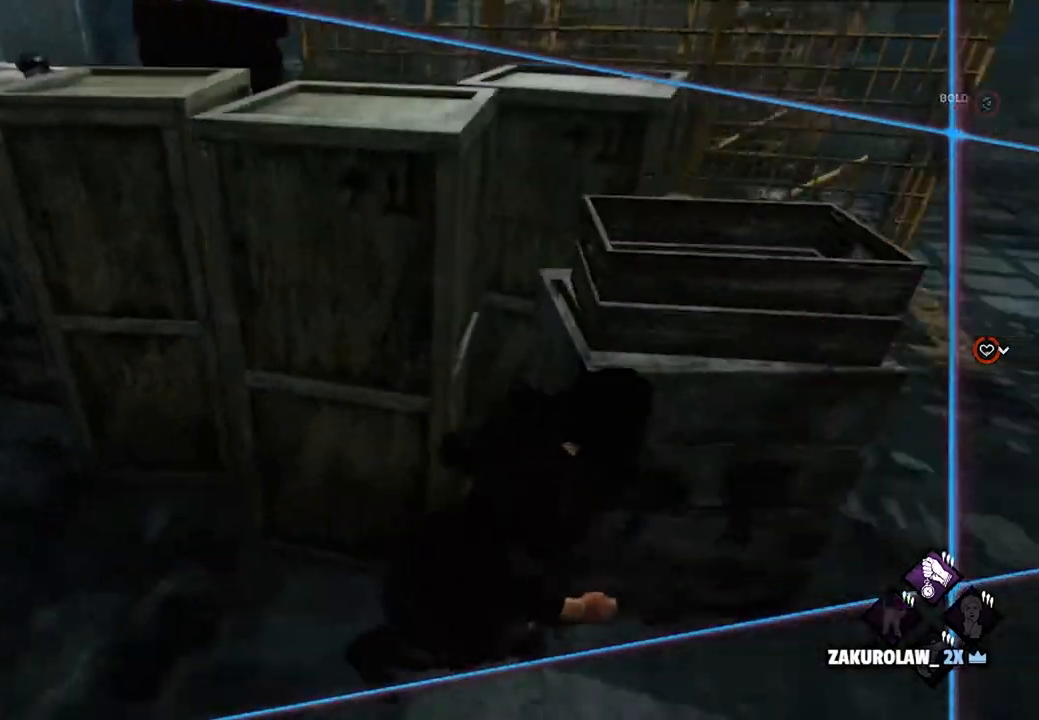
{"keys": ["d", "shift"], "mouse": [], "events": [[133, "s", "up"]]}
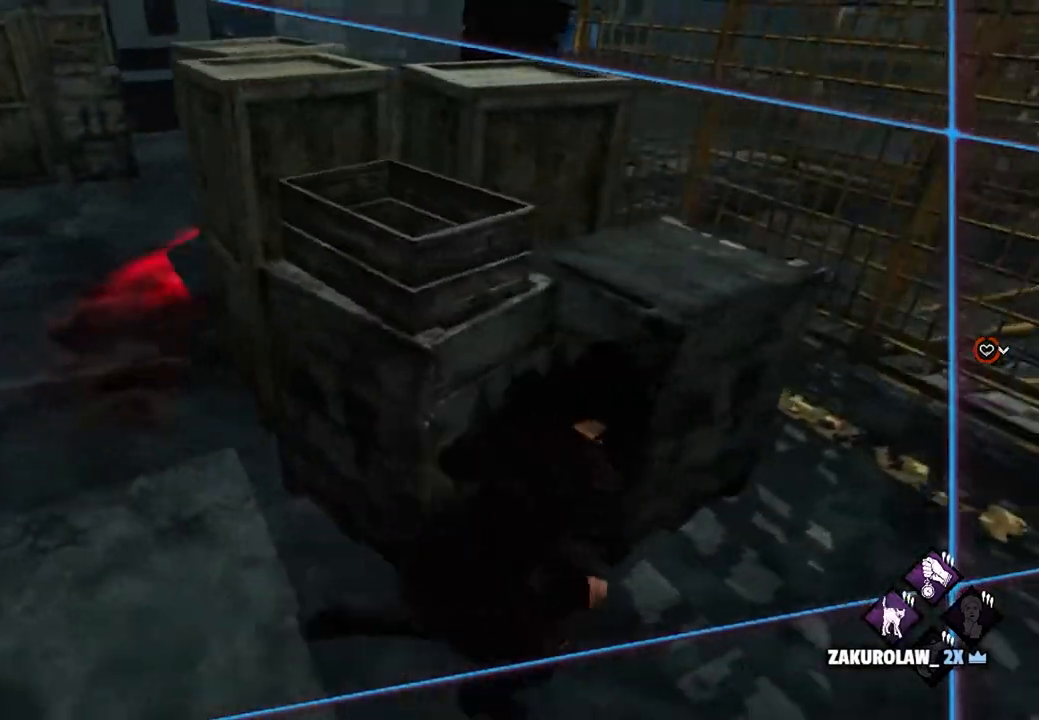
{"keys": ["shift", "w"], "mouse": [], "events": [[400, "w", "down"], [433, "d", "up"]]}
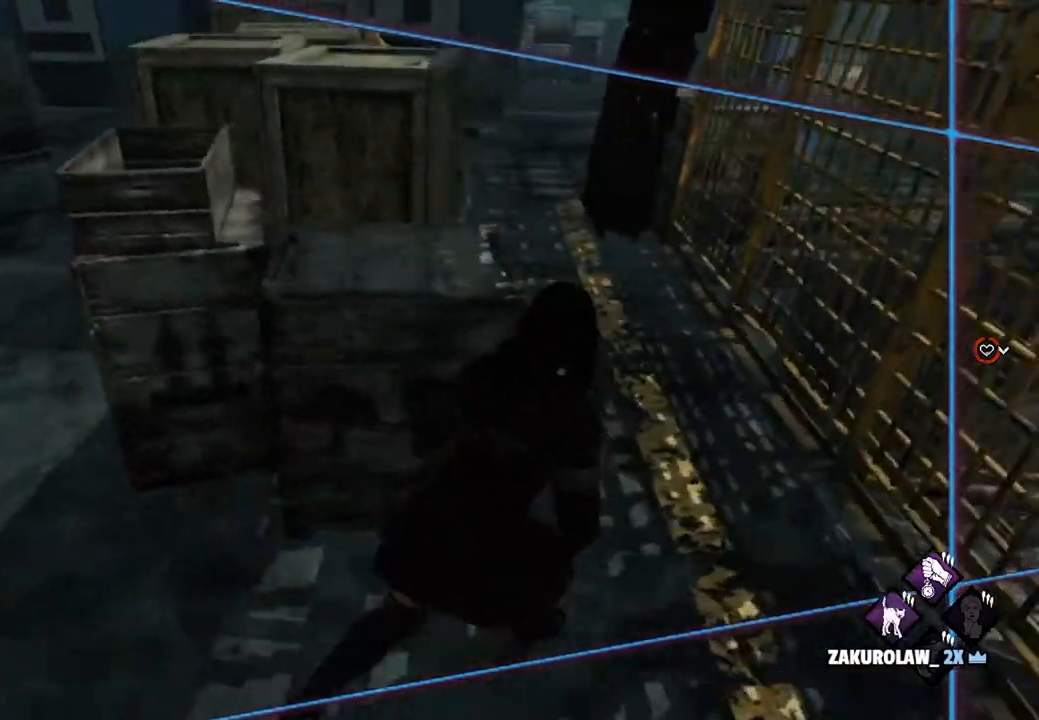
{"keys": ["a", "shift"], "mouse": [], "events": [[67, "shift", "up"], [133, "w", "up"], [267, "shift", "down"], [300, "a", "down"]]}
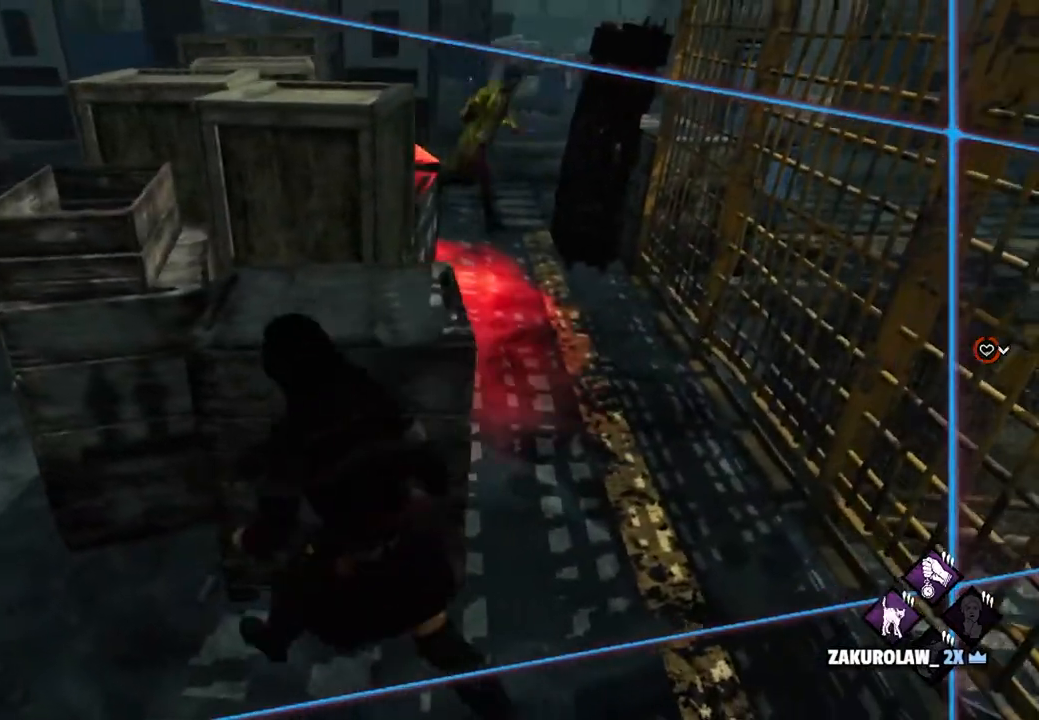
{"keys": ["a", "shift", "w"], "mouse": [], "events": [[333, "w", "down"]]}
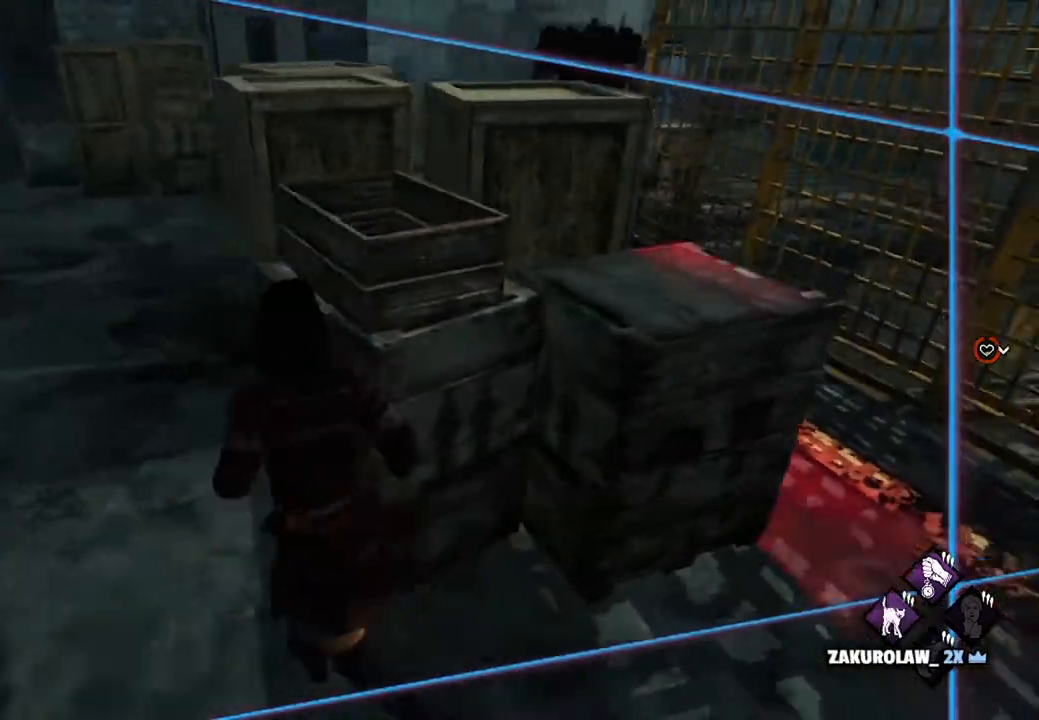
{"keys": ["a", "shift", "w"], "mouse": [], "events": []}
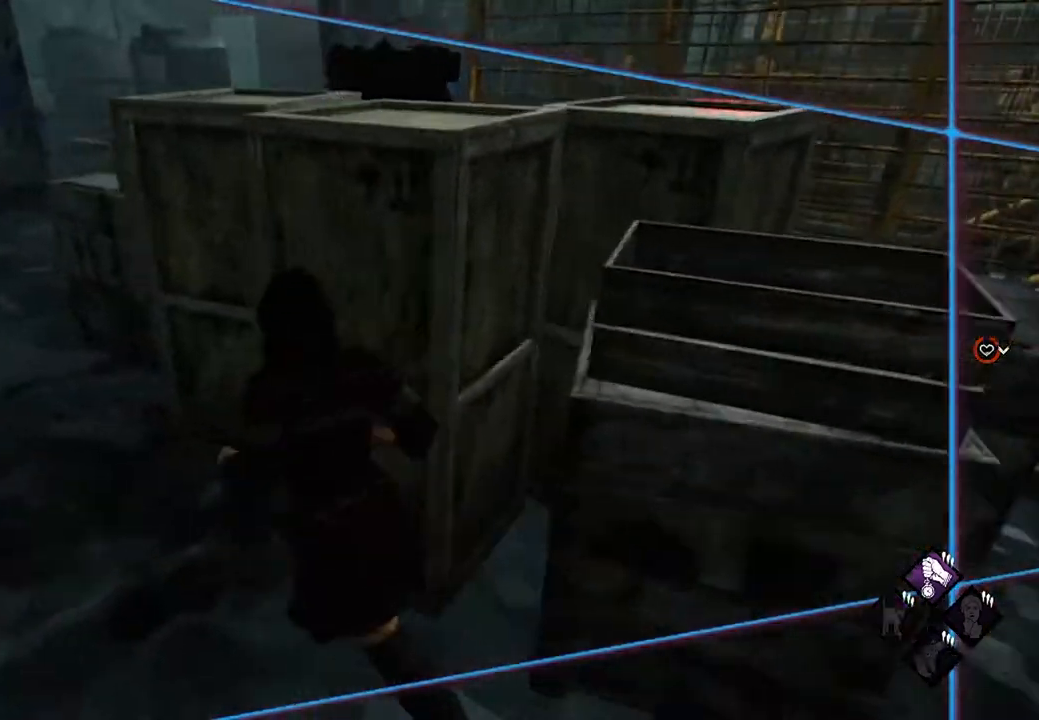
{"keys": ["a", "shift"], "mouse": [], "events": [[67, "w", "up"]]}
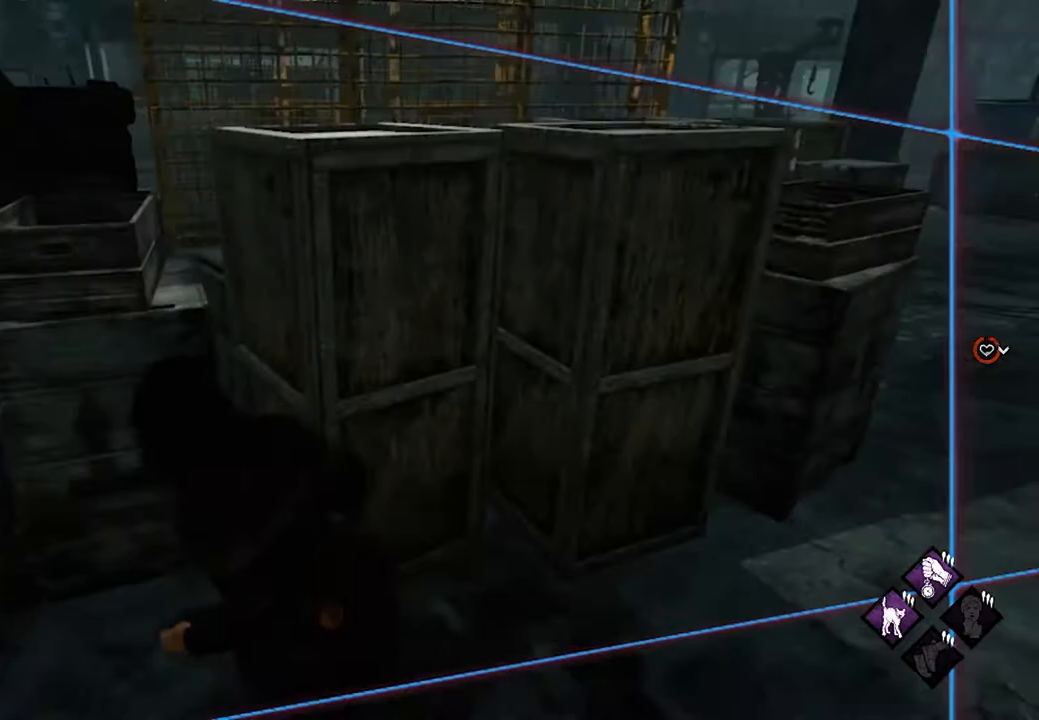
{"keys": ["d", "shift"], "mouse": [], "events": [[133, "a", "up"], [133, "d", "down"], [367, "w", "down"], [467, "w", "up"]]}
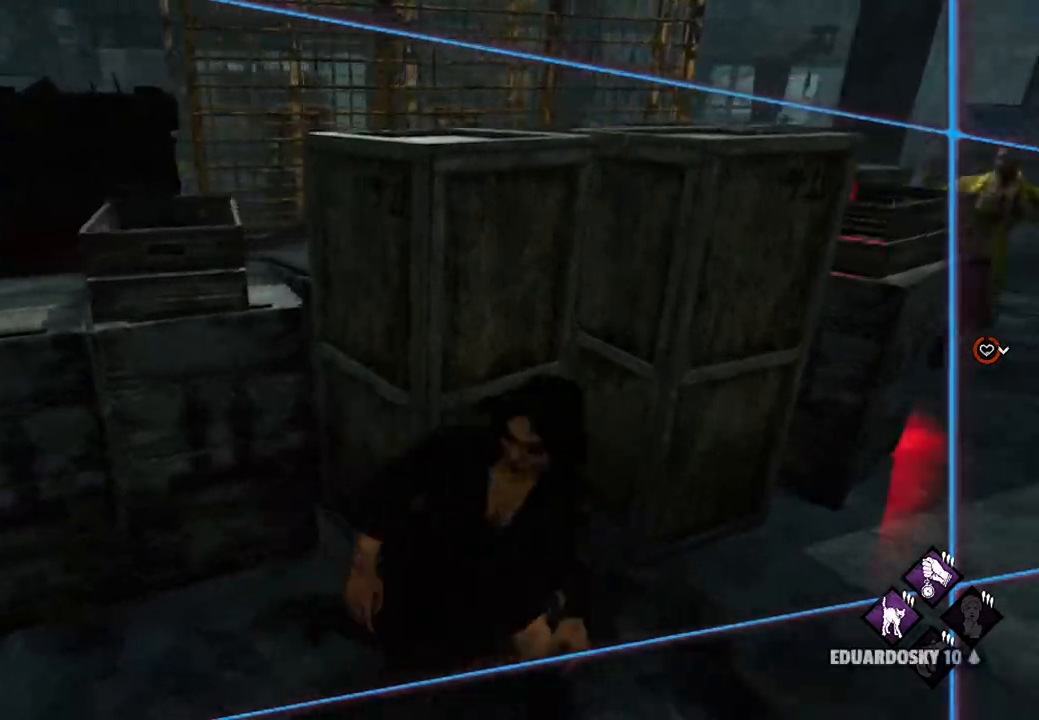
{"keys": ["a", "shift"], "mouse": [], "events": [[233, "a", "down"], [233, "d", "up"]]}
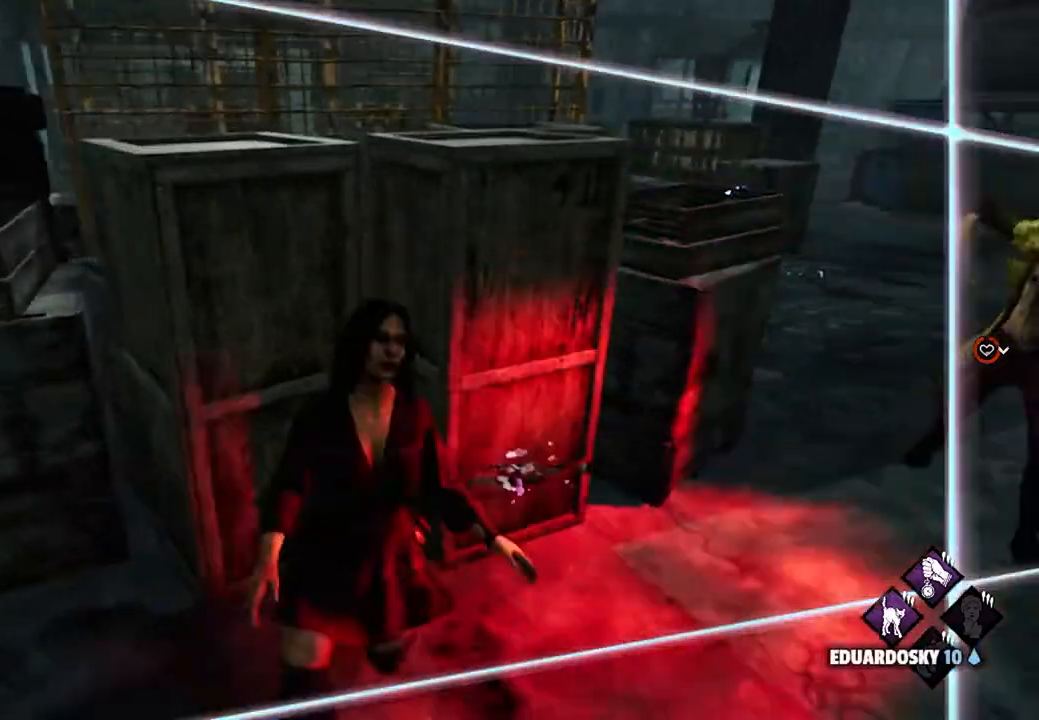
{"keys": ["a", "shift"], "mouse": [], "events": [[167, "s", "down"], [400, "s", "up"]]}
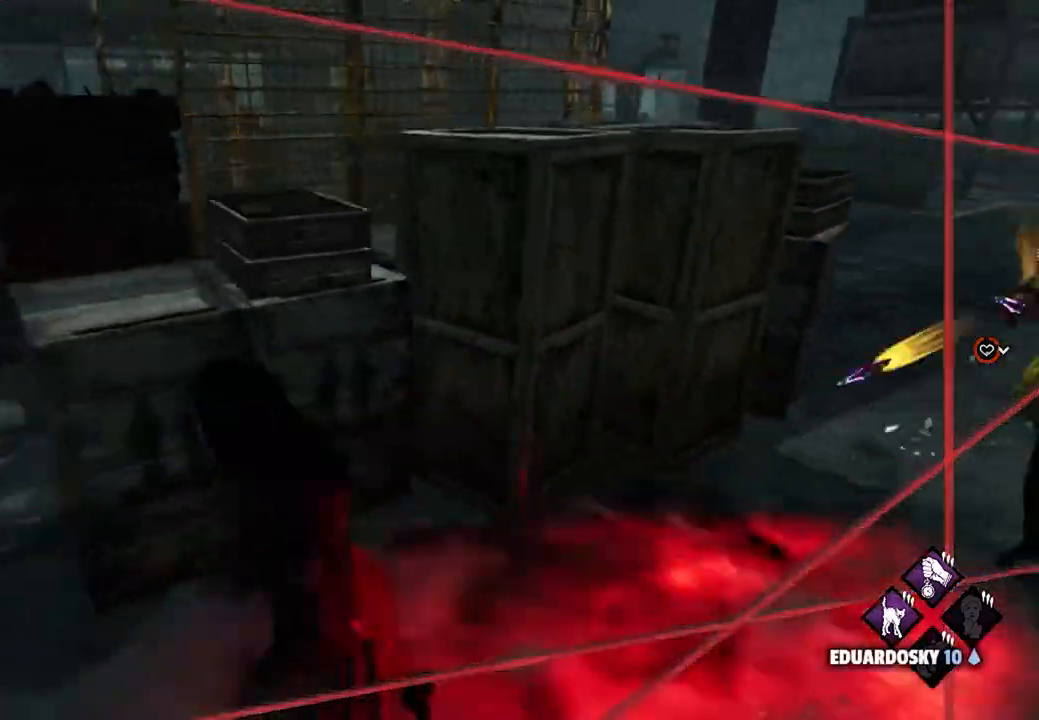
{"keys": ["a", "shift", "w"], "mouse": [], "events": [[233, "w", "down"], [333, "w", "up"], [467, "w", "down"]]}
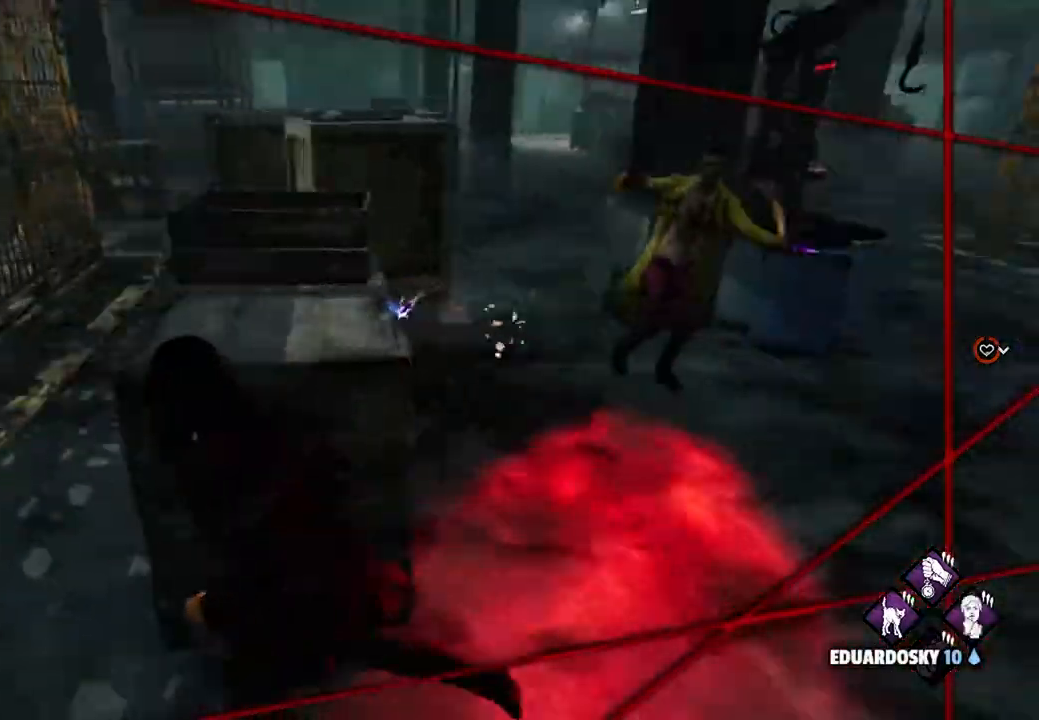
{"keys": ["a", "shift", "w"], "mouse": [], "events": [[67, "w", "up"], [200, "w", "down"]]}
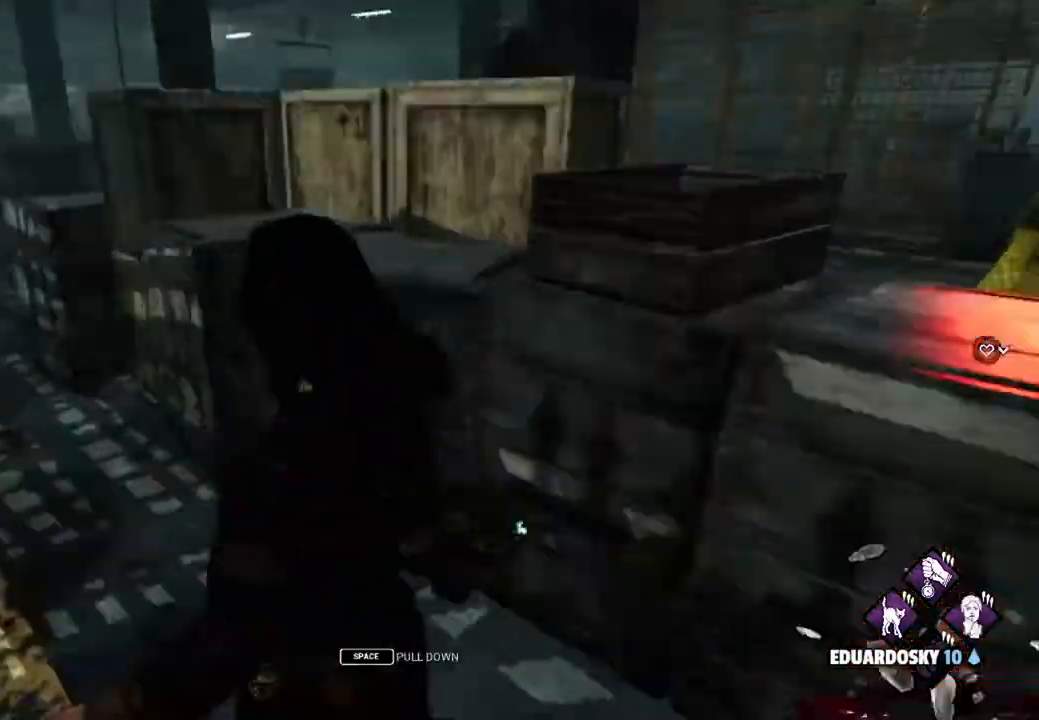
{"keys": ["a", "s", "shift"], "mouse": [], "events": [[300, "w", "up"], [500, "s", "down"]]}
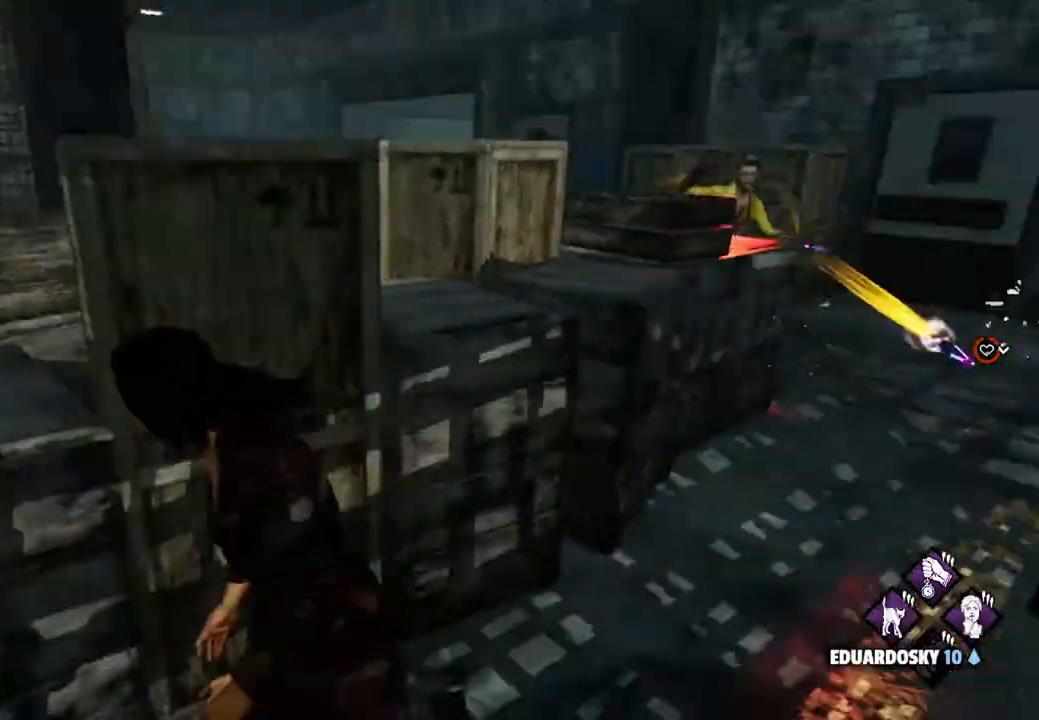
{"keys": ["d", "s", "shift"], "mouse": [], "events": [[200, "s", "up"], [467, "d", "down"], [467, "s", "down"], [500, "a", "up"]]}
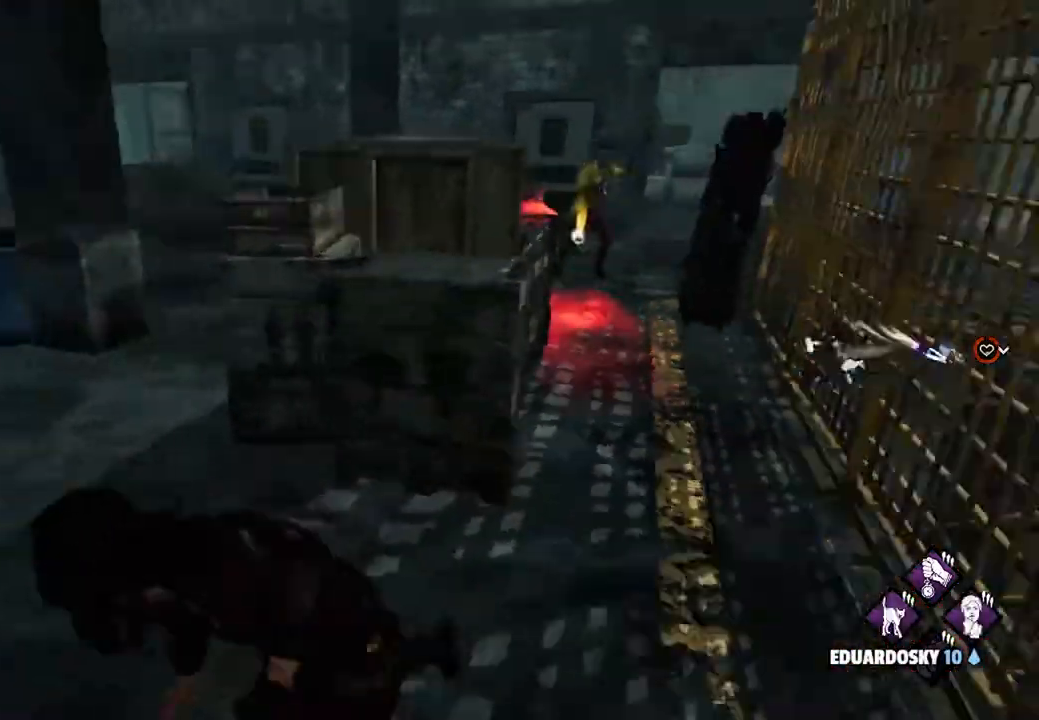
{"keys": ["d", "shift", "w"], "mouse": [], "events": [[167, "s", "up"], [300, "w", "down"]]}
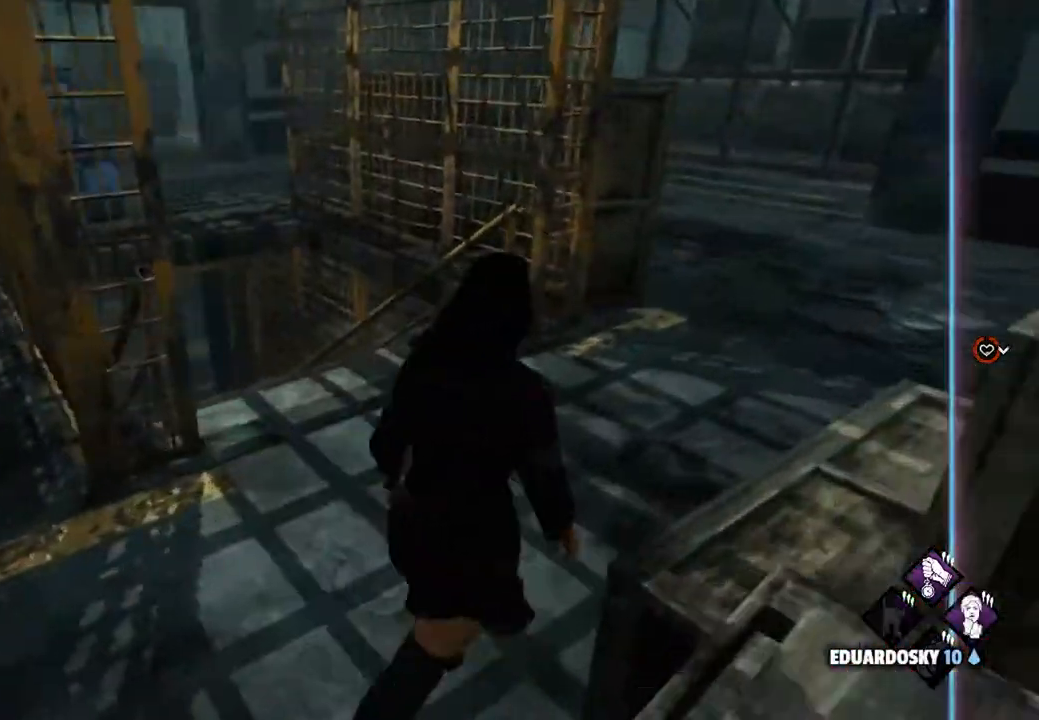
{"keys": ["d", "shift"], "mouse": [], "events": [[67, "d", "up"], [233, "d", "down"], [400, "w", "up"]]}
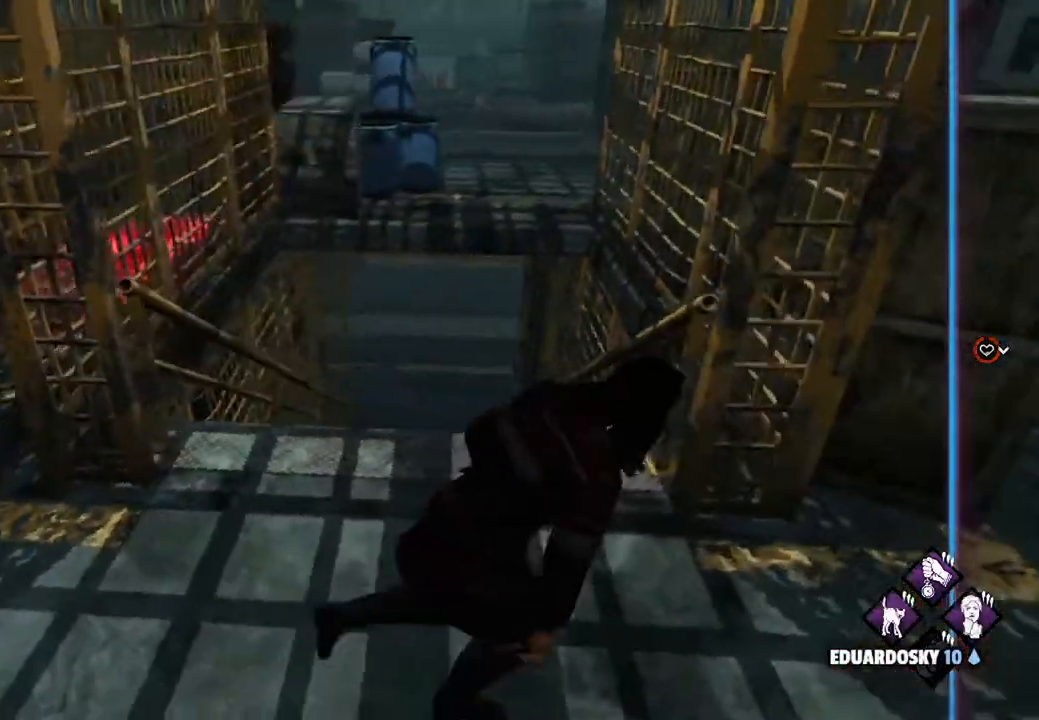
{"keys": ["d", "shift"], "mouse": [], "events": [[333, "s", "down"], [433, "s", "up"]]}
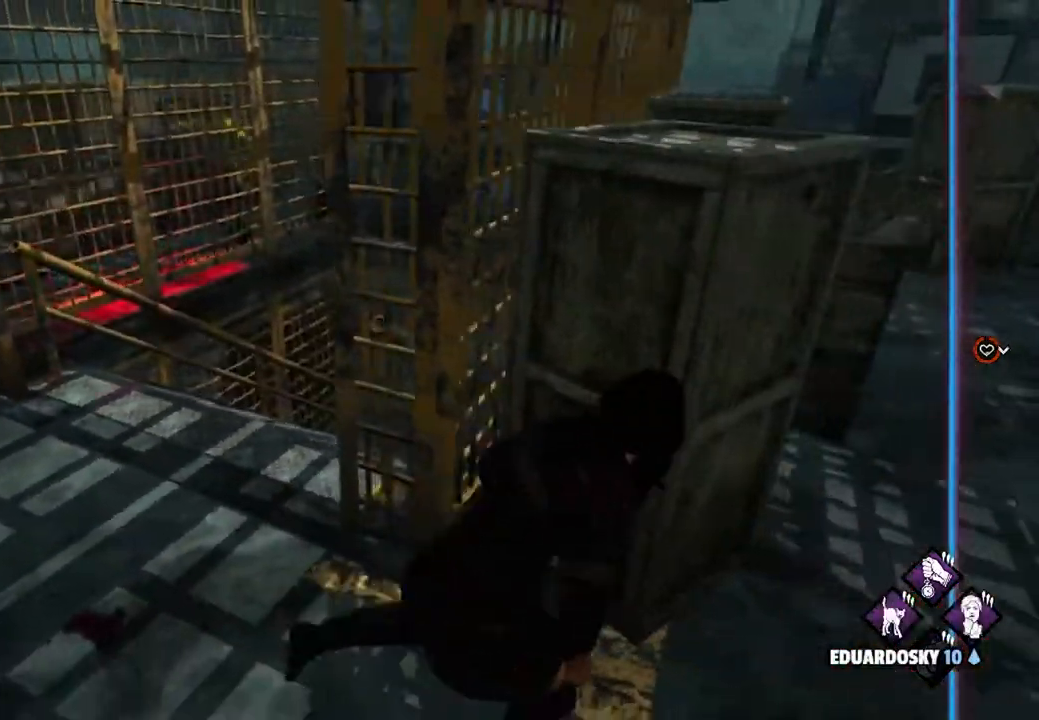
{"keys": ["d", "shift"], "mouse": [], "events": [[300, "w", "down"], [500, "w", "up"]]}
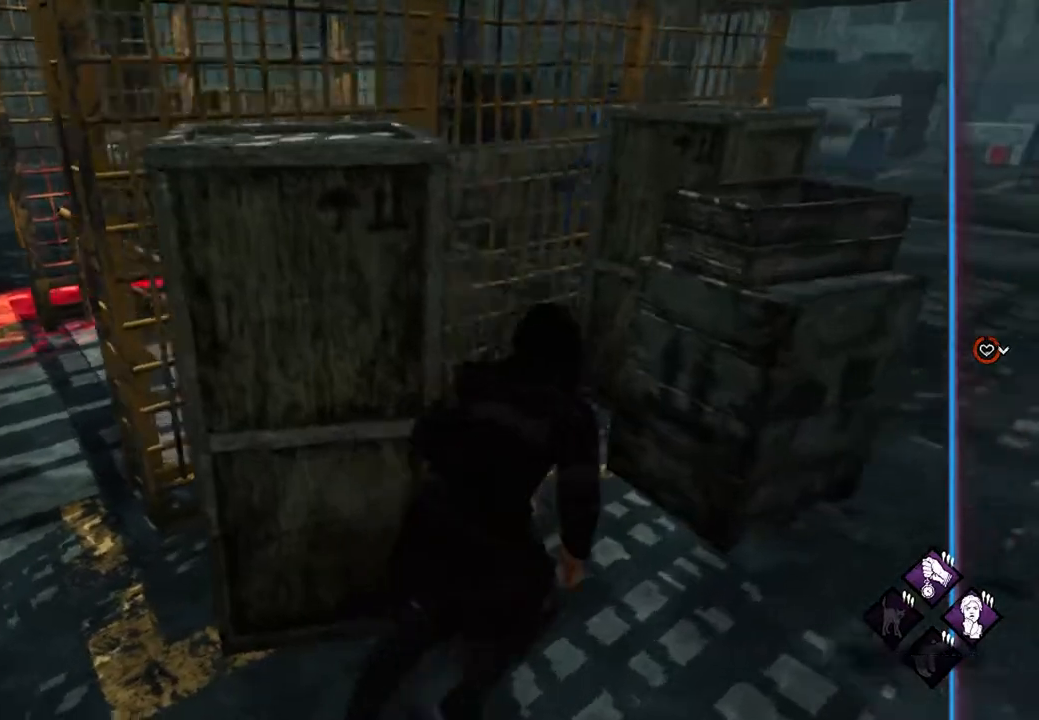
{"keys": ["d", "shift"], "mouse": [], "events": [[233, "s", "down"], [300, "s", "up"]]}
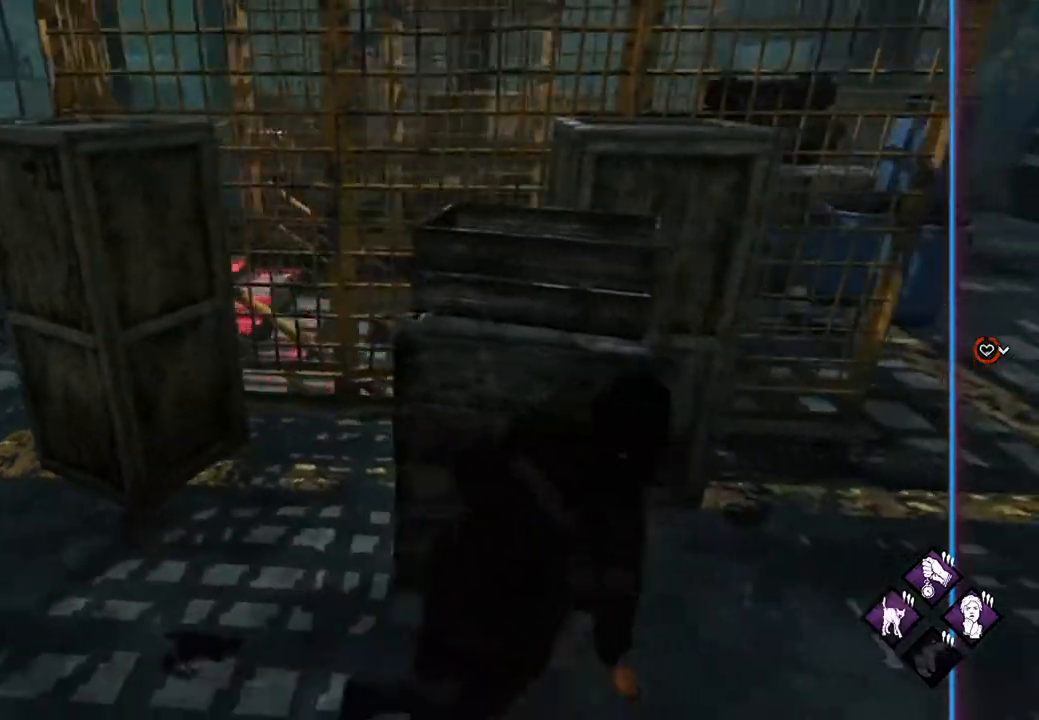
{"keys": ["d", "shift"], "mouse": [], "events": [[133, "w", "down"], [233, "w", "up"]]}
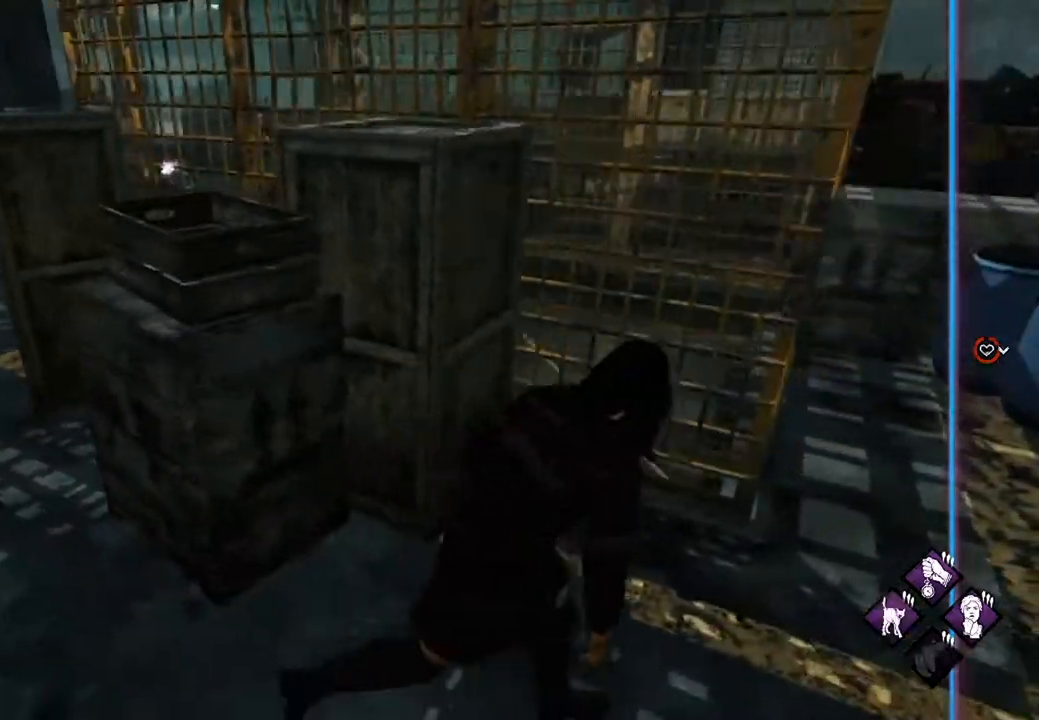
{"keys": ["d"], "mouse": [], "events": [[300, "shift", "up"]]}
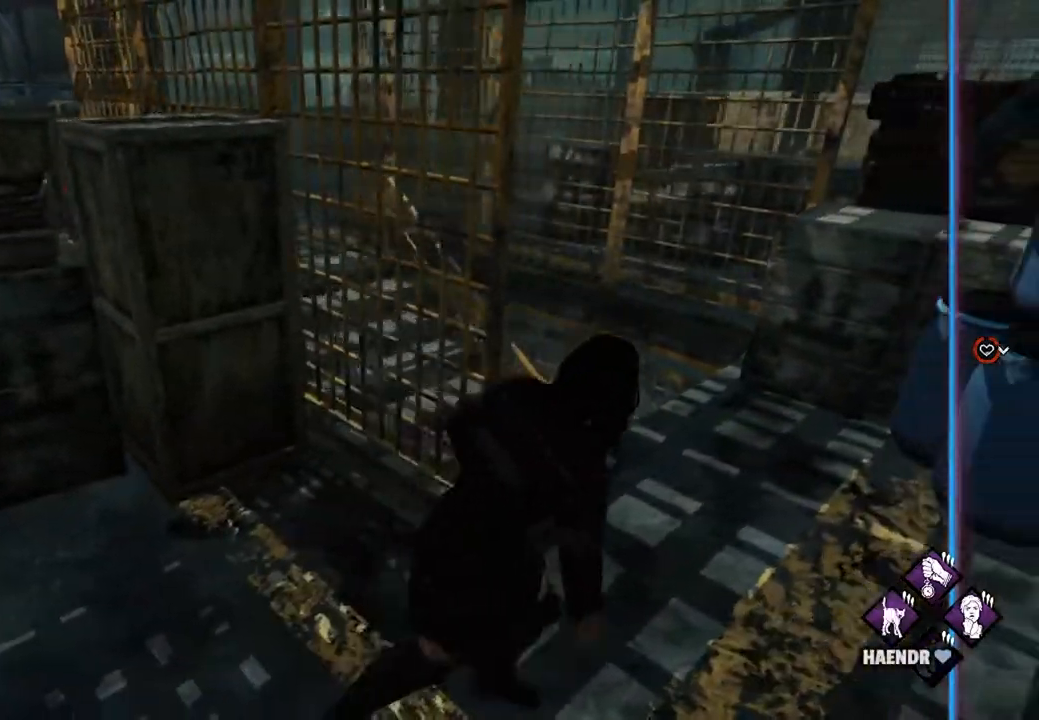
{"keys": ["d", "shift"], "mouse": [], "events": [[67, "s", "down"], [267, "s", "up"], [300, "shift", "down"]]}
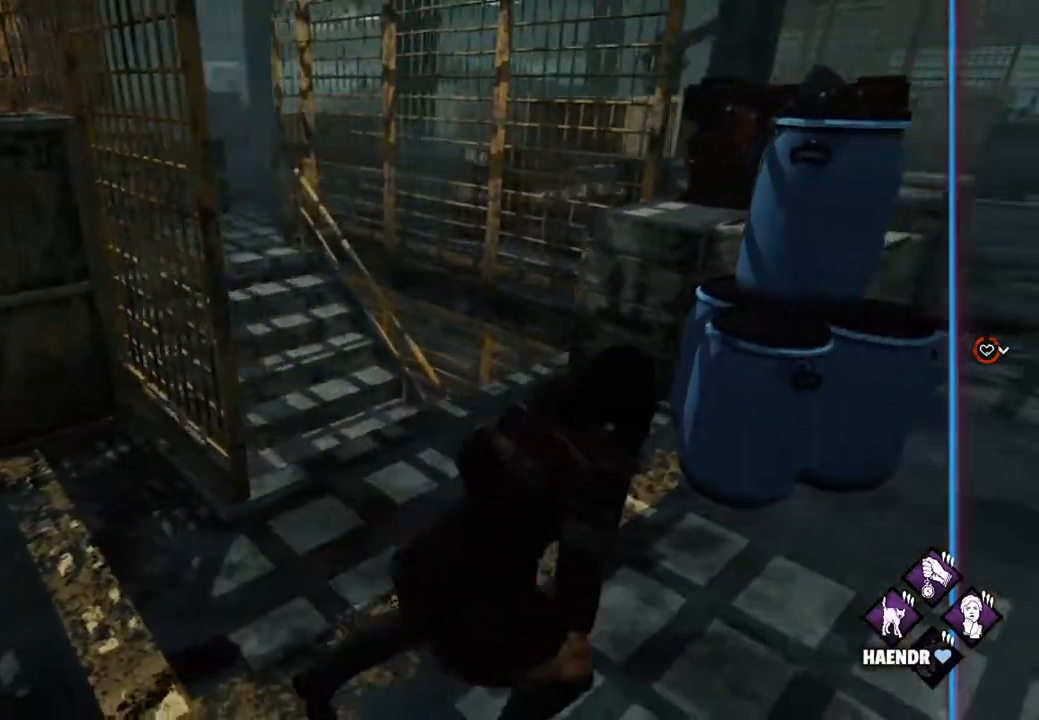
{"keys": ["d", "shift"], "mouse": [], "events": [[133, "w", "down"], [367, "w", "up"]]}
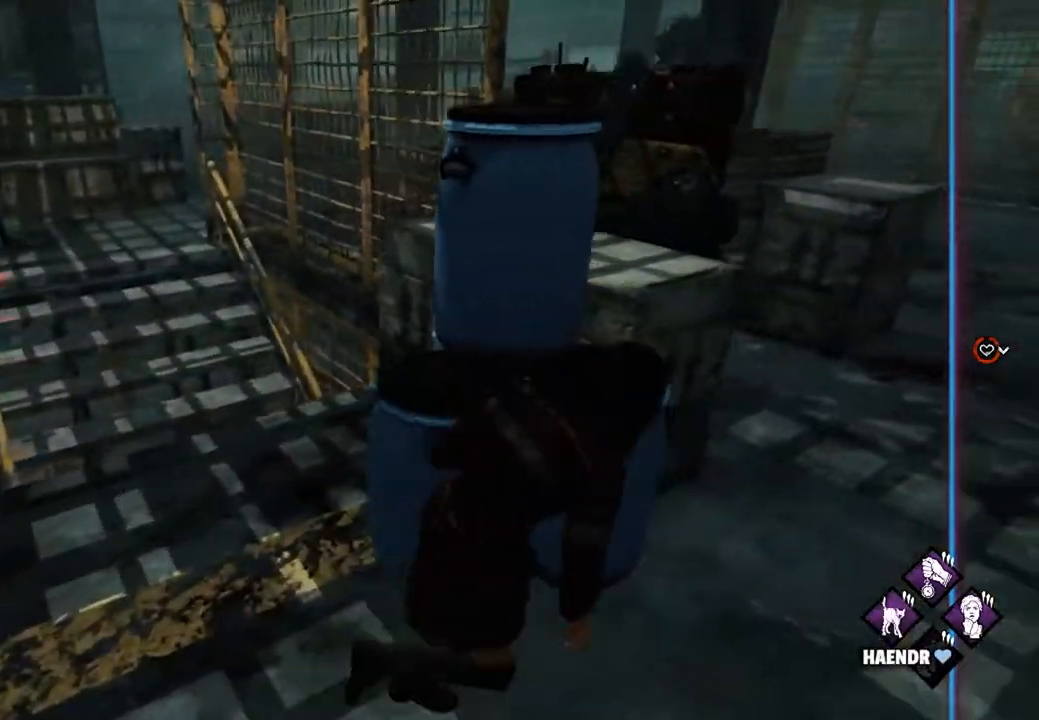
{"keys": ["d", "shift"], "mouse": [], "events": [[167, "w", "down"], [333, "w", "up"]]}
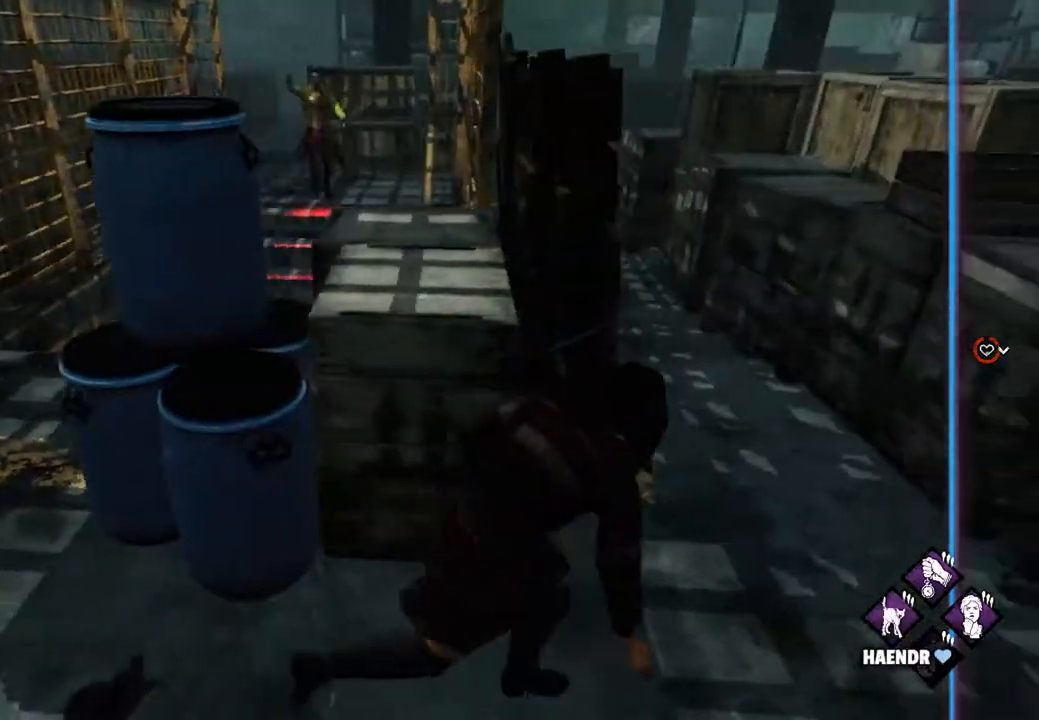
{"keys": ["d"], "mouse": [], "events": [[33, "d", "up"], [133, "a", "down"], [300, "a", "up"], [300, "shift", "up"], [400, "d", "down"], [400, "w", "down"], [500, "w", "up"]]}
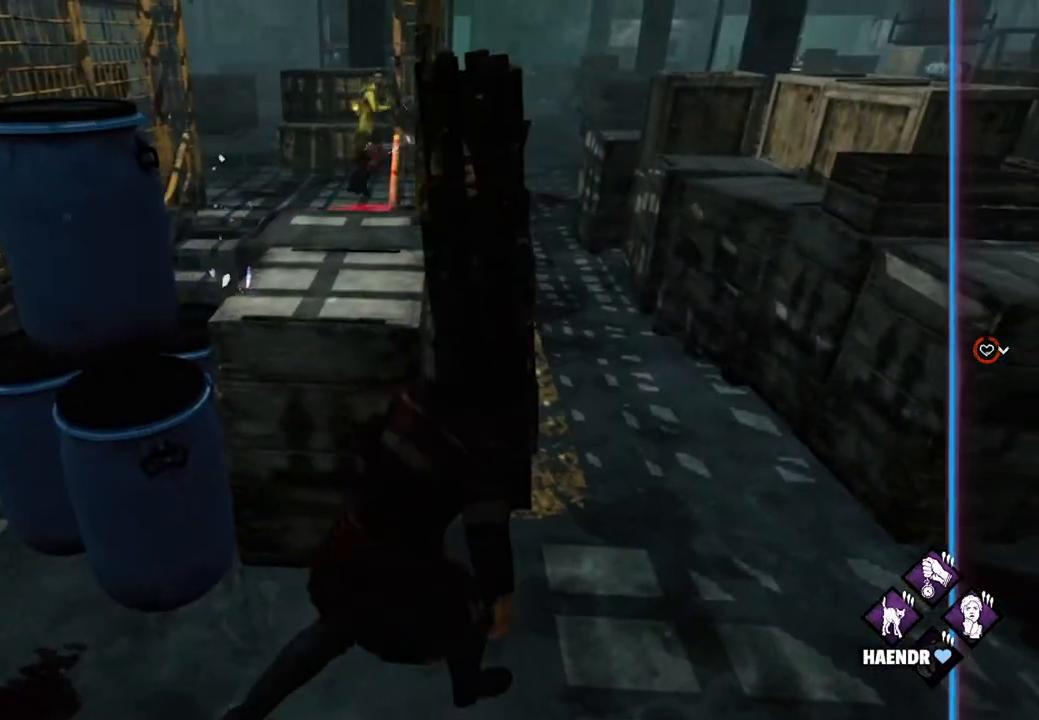
{"keys": ["a", "ctrl"], "mouse": [], "events": [[133, "a", "down"], [133, "d", "up"], [167, "ctrl", "down"]]}
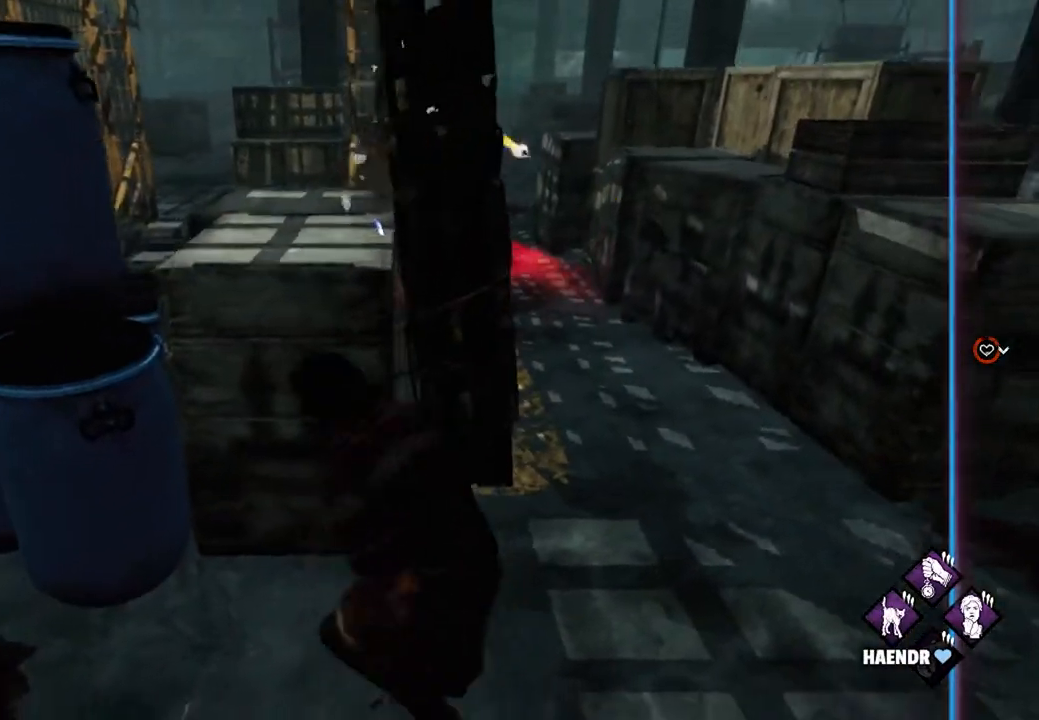
{"keys": ["a", "ctrl"], "mouse": [], "events": []}
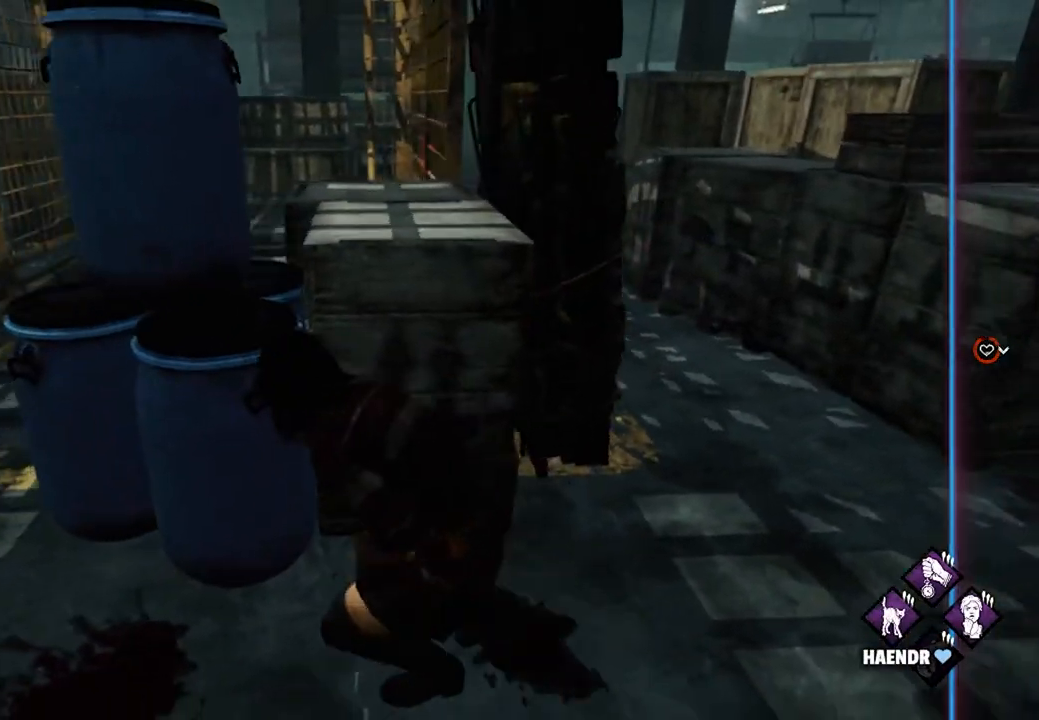
{"keys": ["a", "shift", "w"], "mouse": [], "events": [[133, "ctrl", "up"], [233, "shift", "down"], [433, "w", "down"]]}